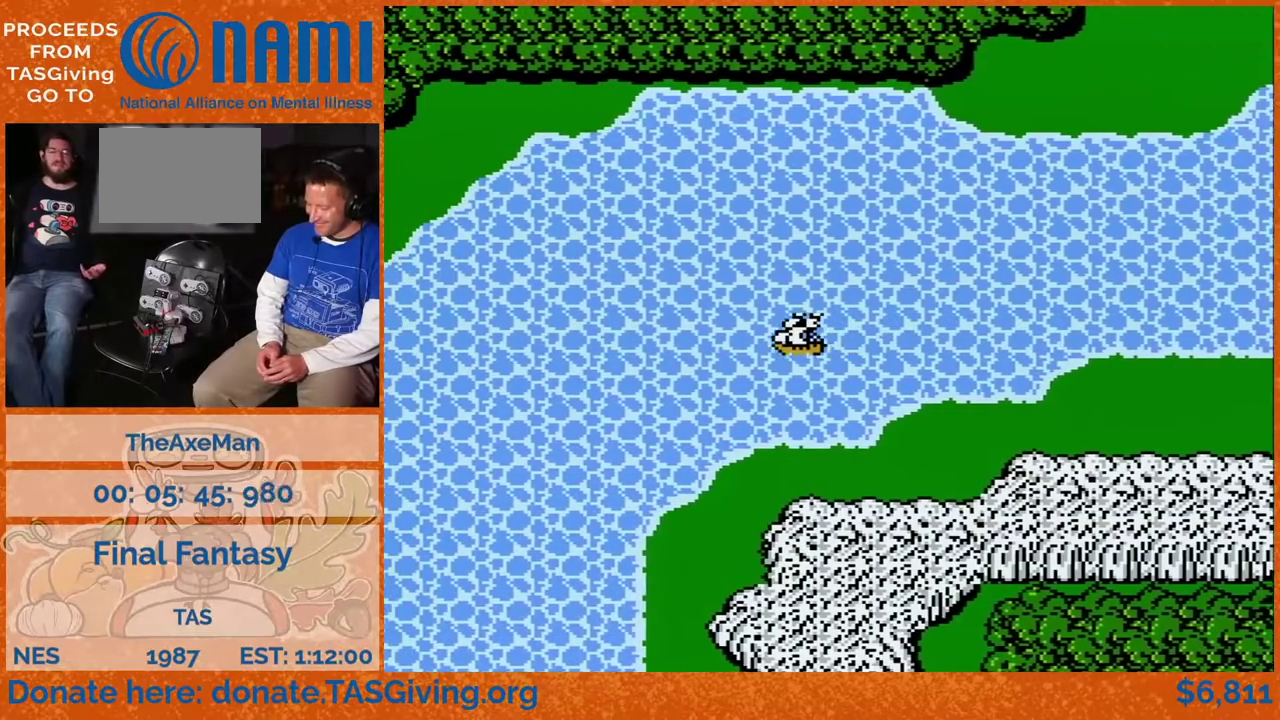
Gameplay with a controller (Nintendo layout); each line is a JSON object with the inputs held at the frame after it. "events" lists button and stick changes between this image and that frame as [ms after this image, input, new state], when the widget could be followed in between. Not read: L3 R3.
{"buttons": ["DPAD_LEFT"], "events": []}
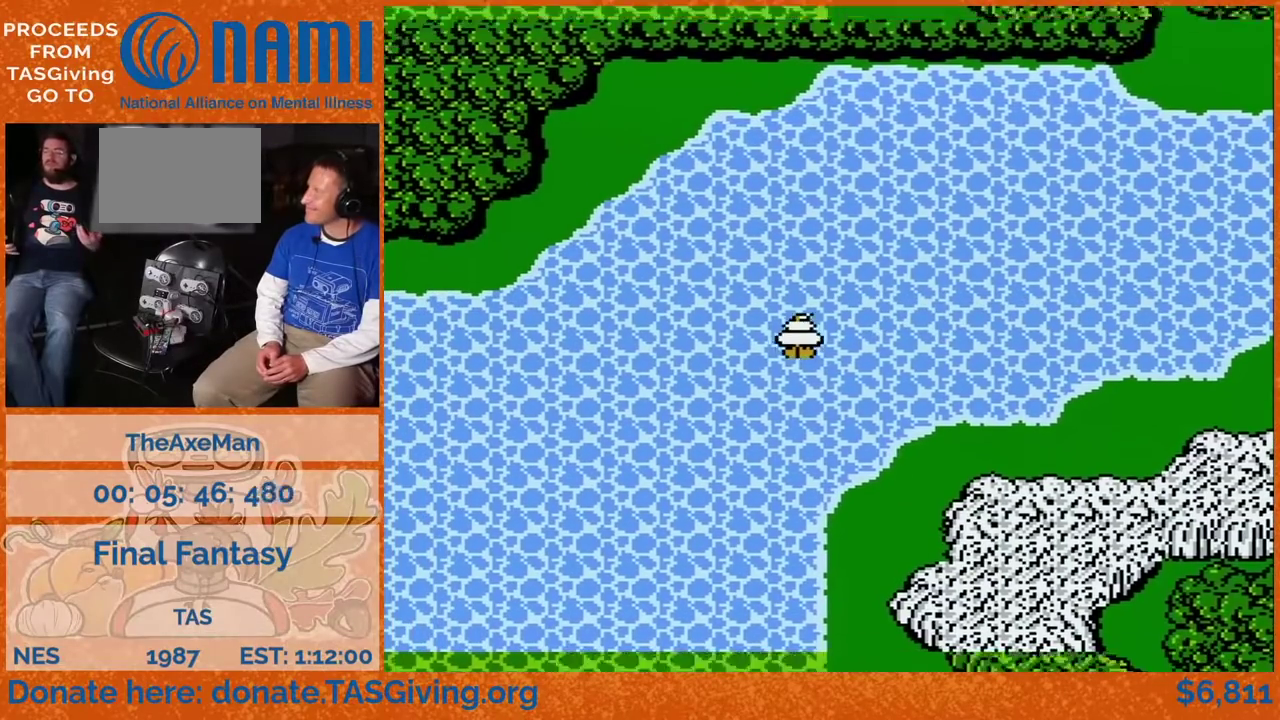
{"buttons": ["DPAD_DOWN"], "events": [[33, "DPAD_DOWN", "down"], [50, "DPAD_LEFT", "up"]]}
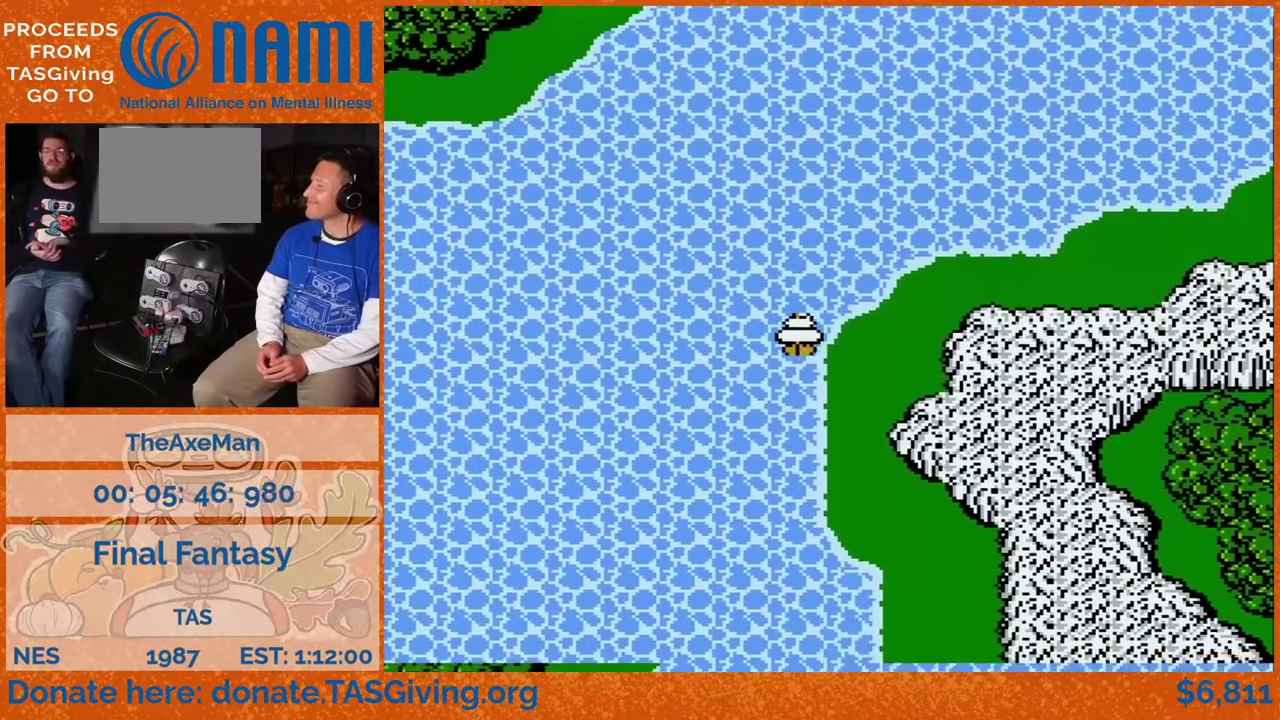
{"buttons": ["DPAD_DOWN"], "events": []}
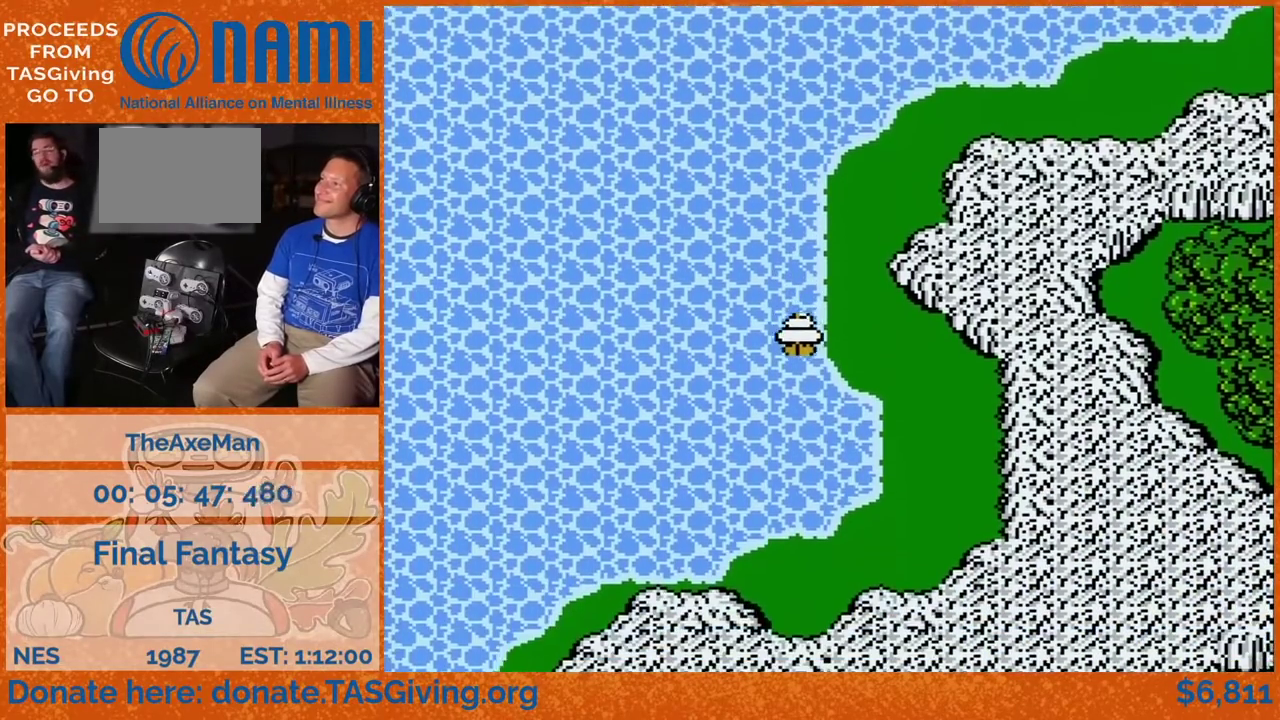
{"buttons": ["DPAD_DOWN"], "events": []}
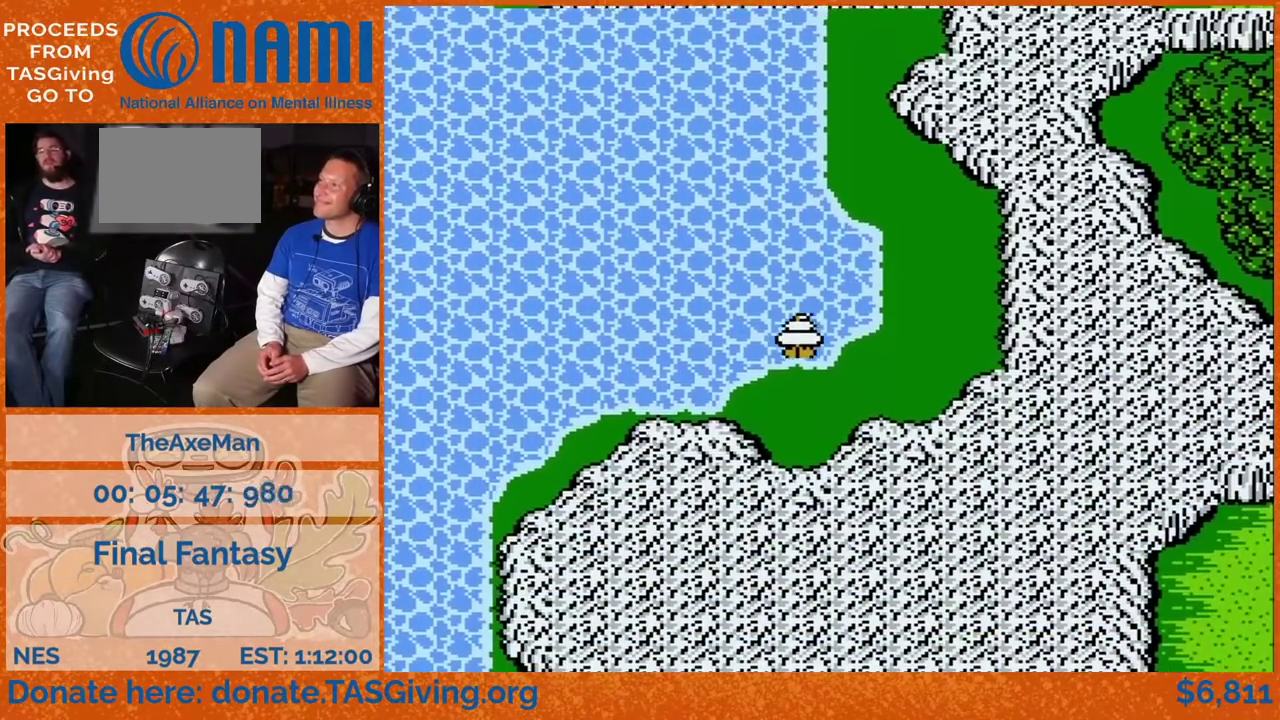
{"buttons": ["DPAD_LEFT"], "events": [[133, "DPAD_LEFT", "down"], [150, "DPAD_DOWN", "up"]]}
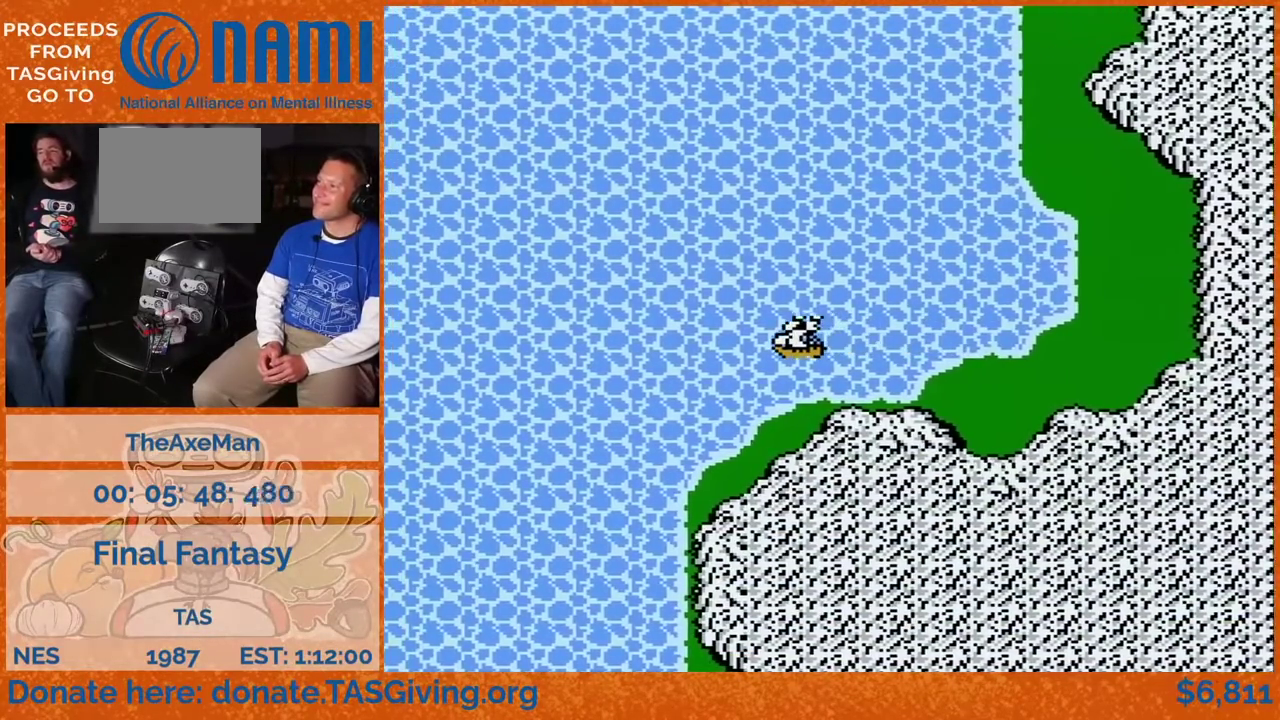
{"buttons": ["DPAD_DOWN"], "events": [[433, "DPAD_DOWN", "down"], [450, "DPAD_LEFT", "up"]]}
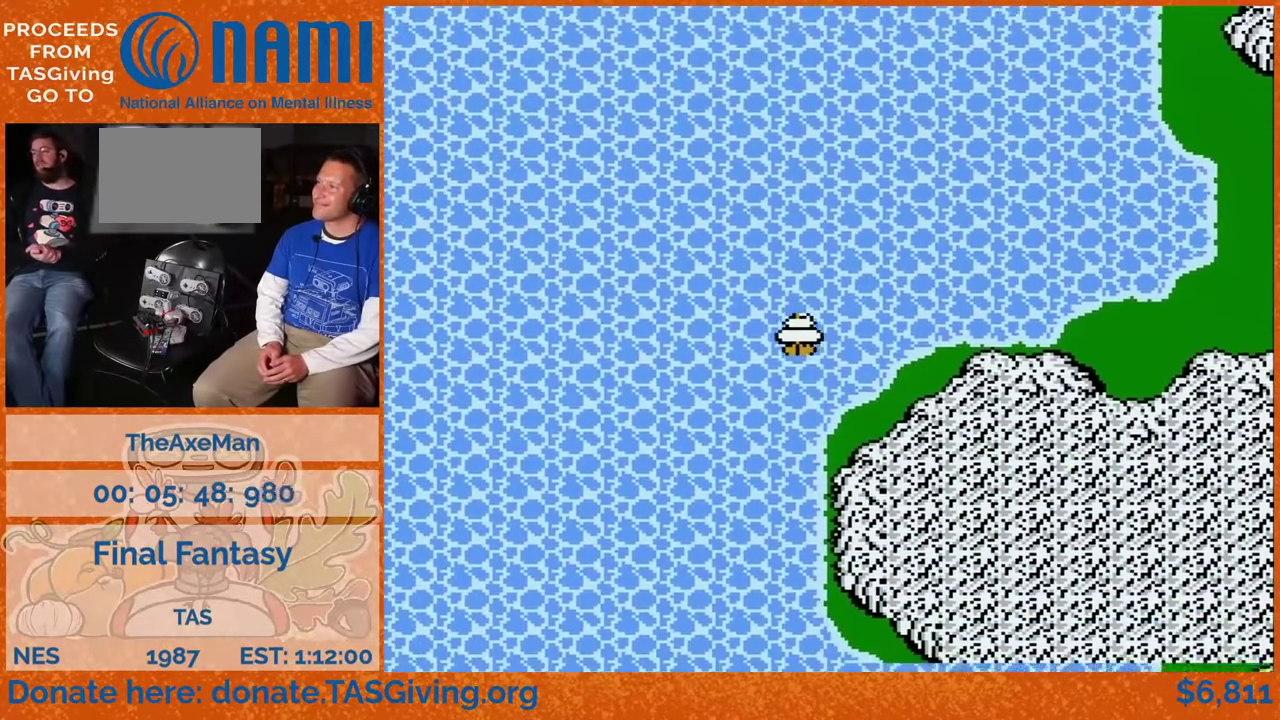
{"buttons": ["DPAD_DOWN"], "events": []}
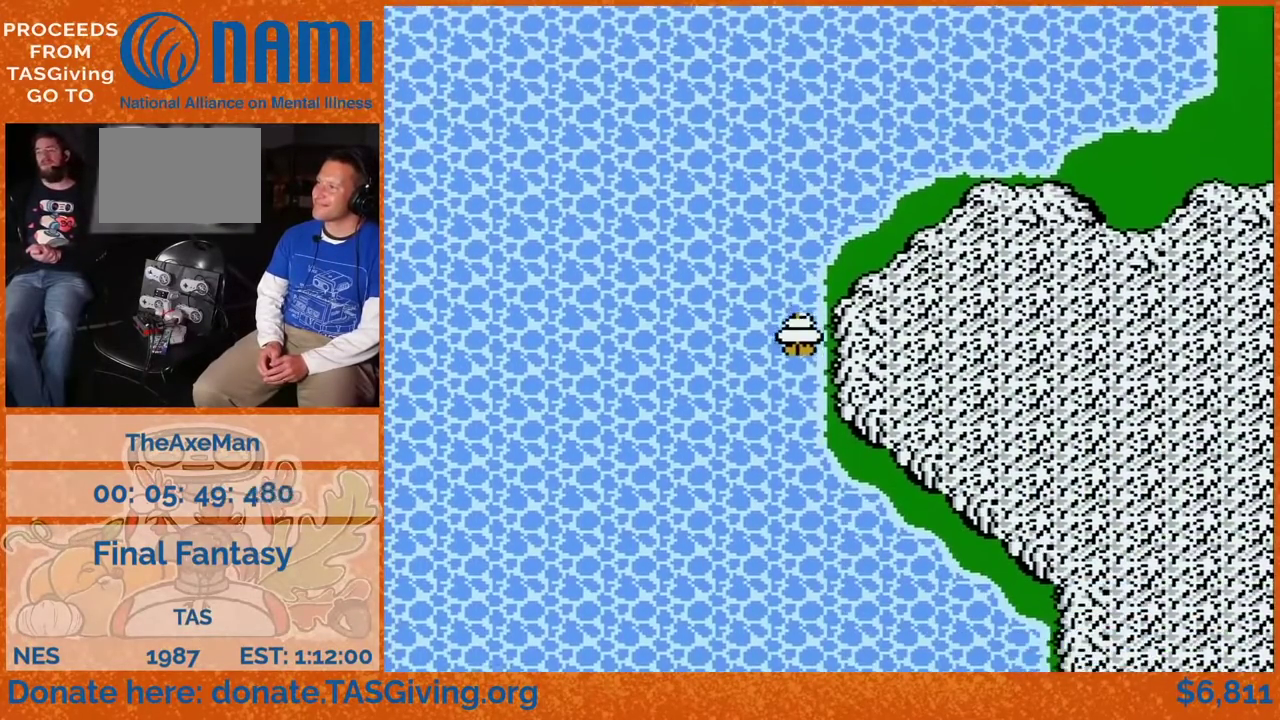
{"buttons": ["DPAD_DOWN"], "events": []}
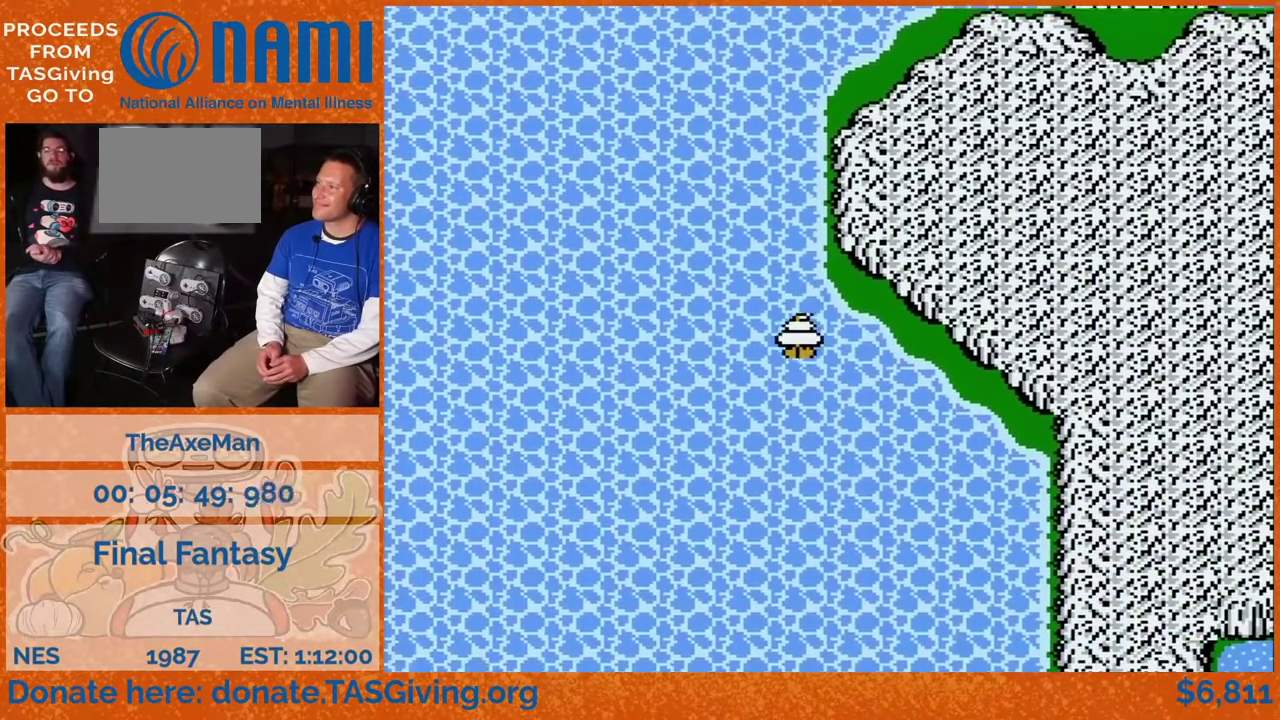
{"buttons": ["DPAD_DOWN"], "events": []}
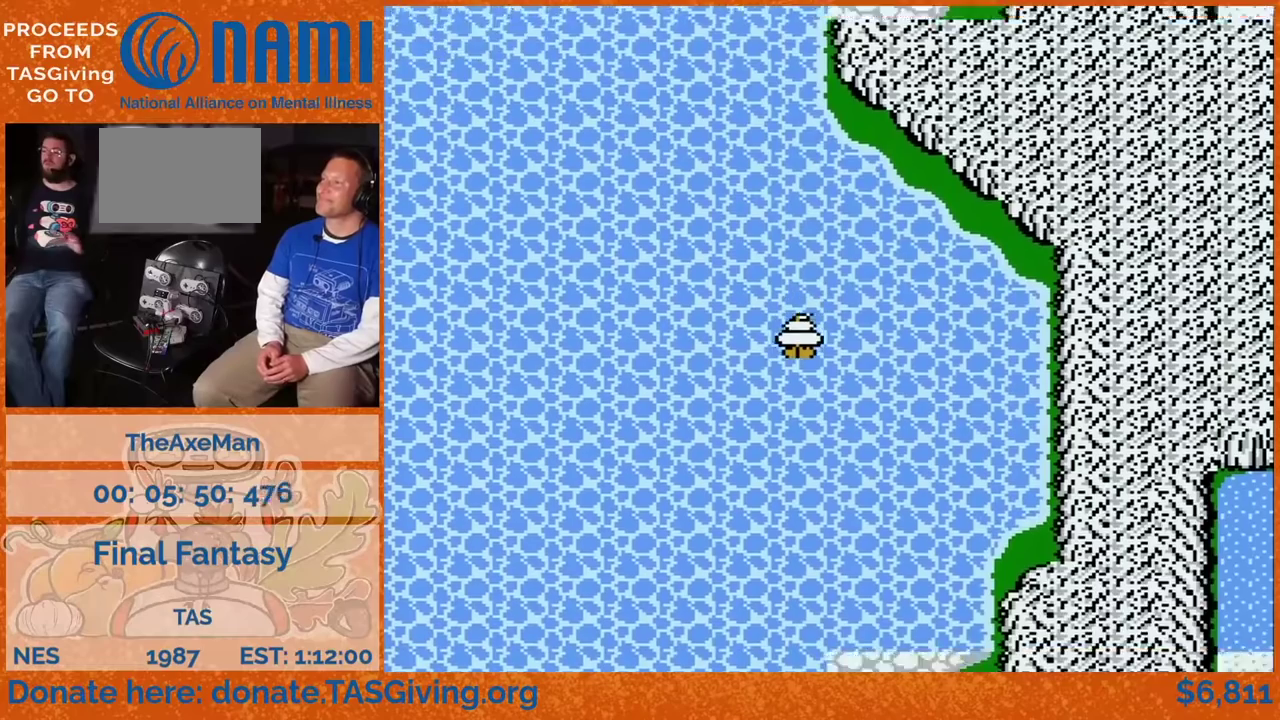
{"buttons": ["DPAD_DOWN"], "events": []}
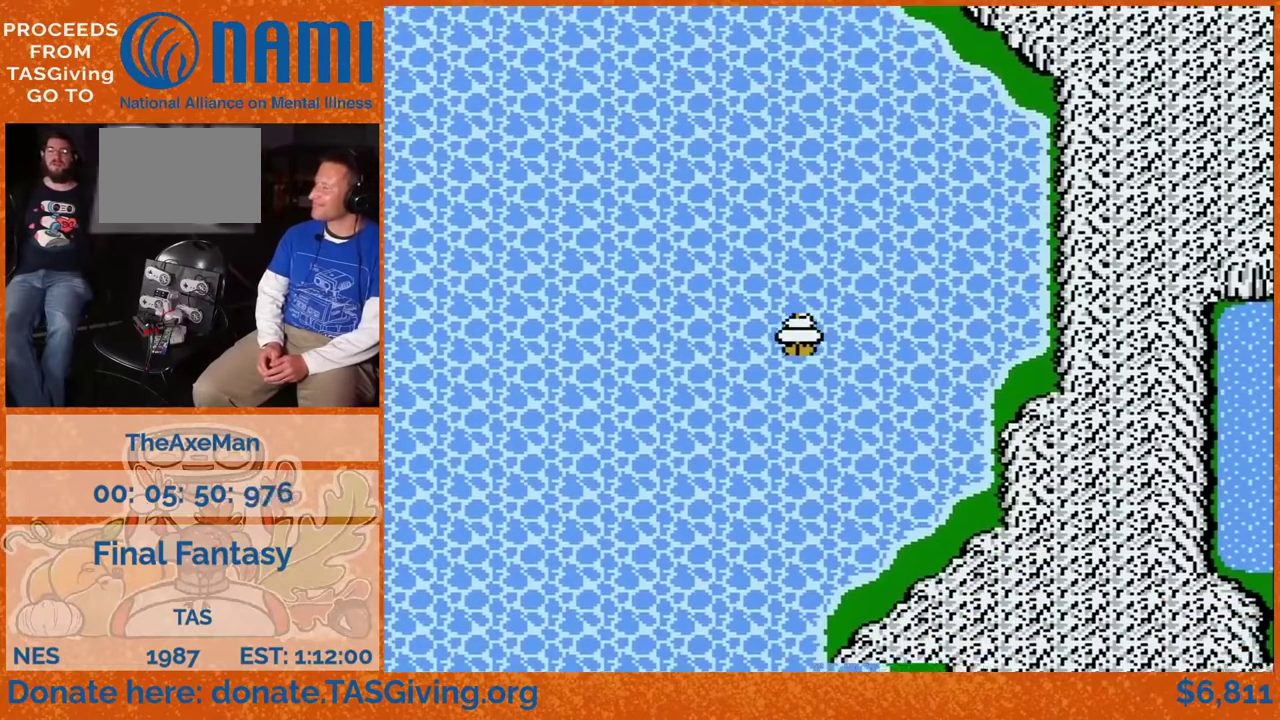
{"buttons": ["DPAD_DOWN"], "events": []}
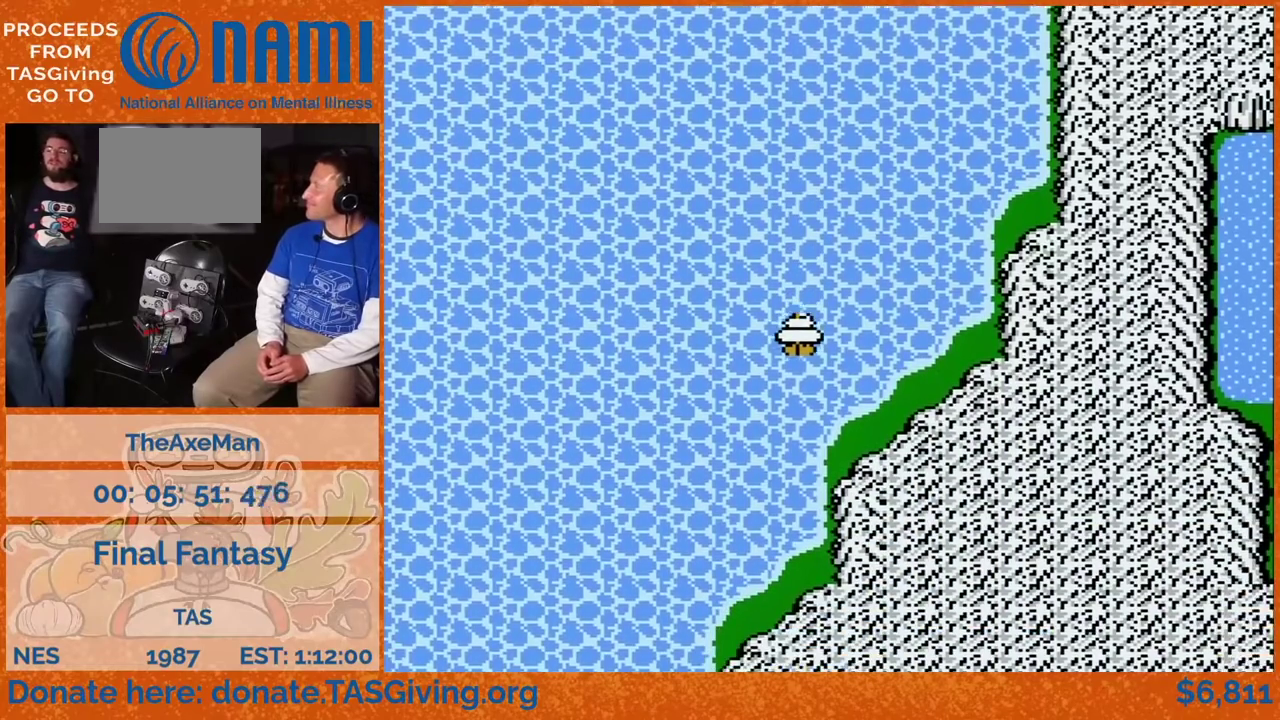
{"buttons": ["DPAD_RIGHT"], "events": [[367, "DPAD_DOWN", "up"], [367, "DPAD_RIGHT", "down"]]}
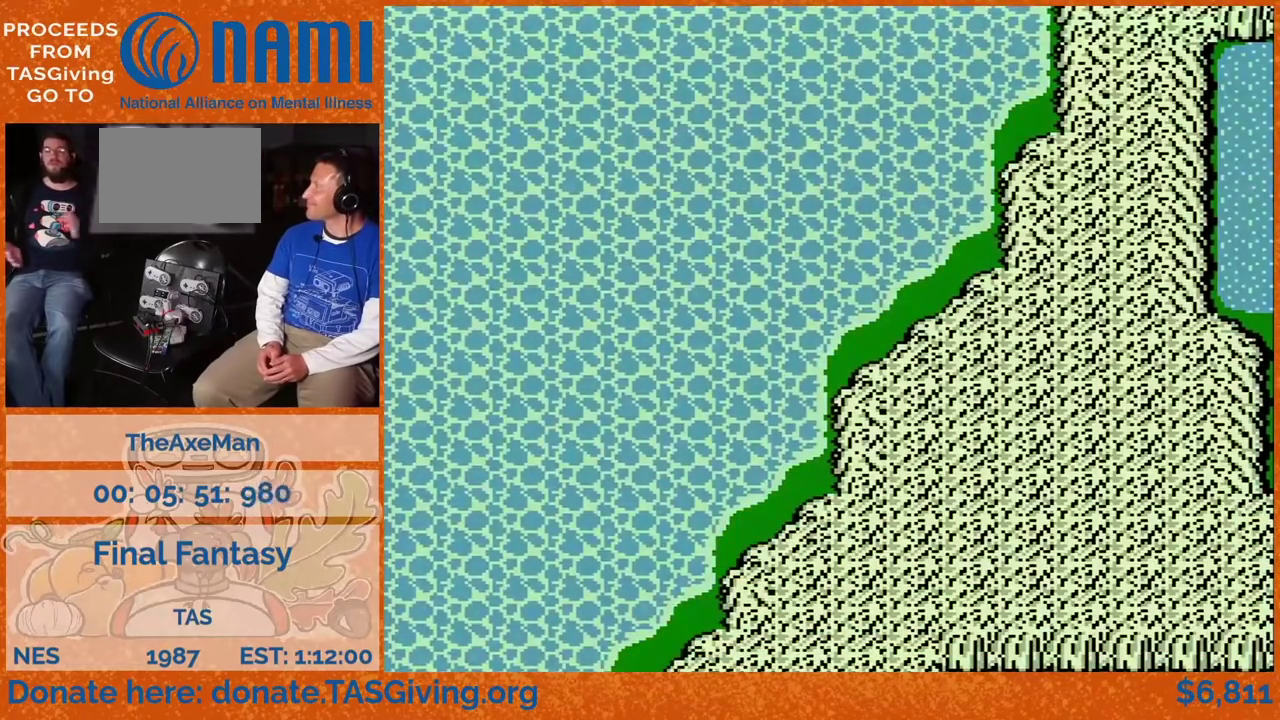
{"buttons": ["DPAD_RIGHT"], "events": []}
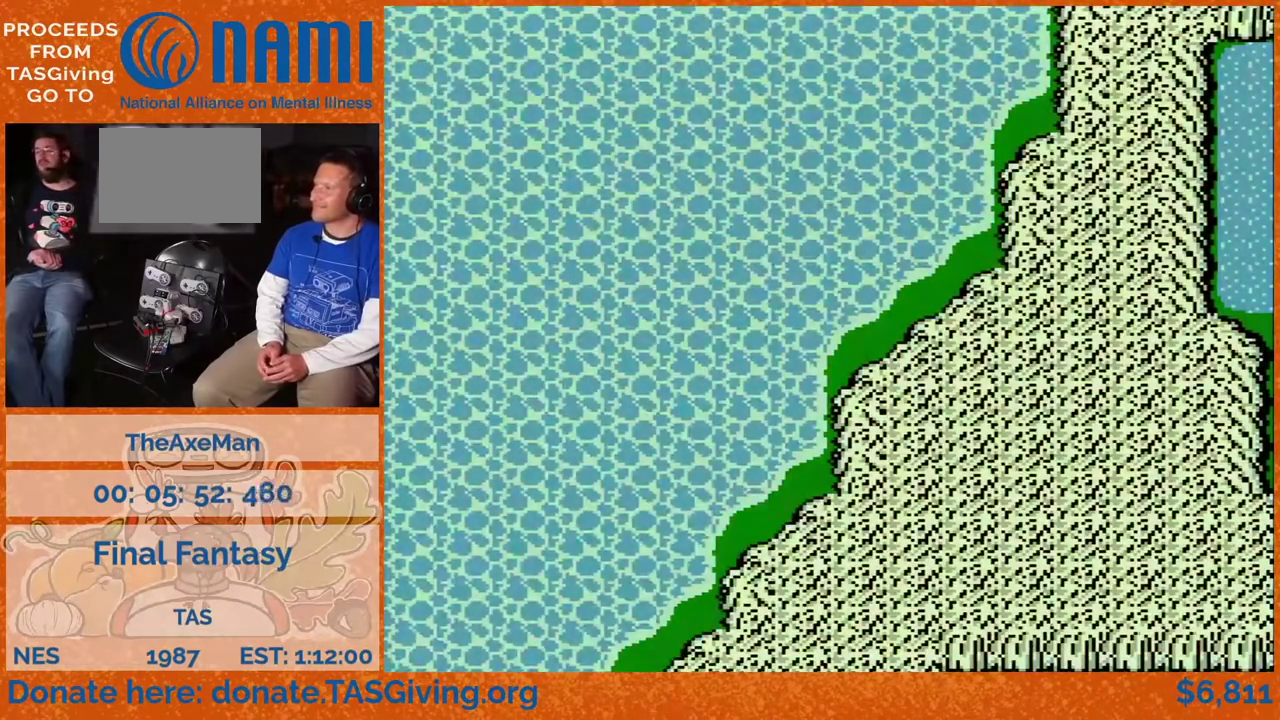
{"buttons": ["DPAD_RIGHT"], "events": []}
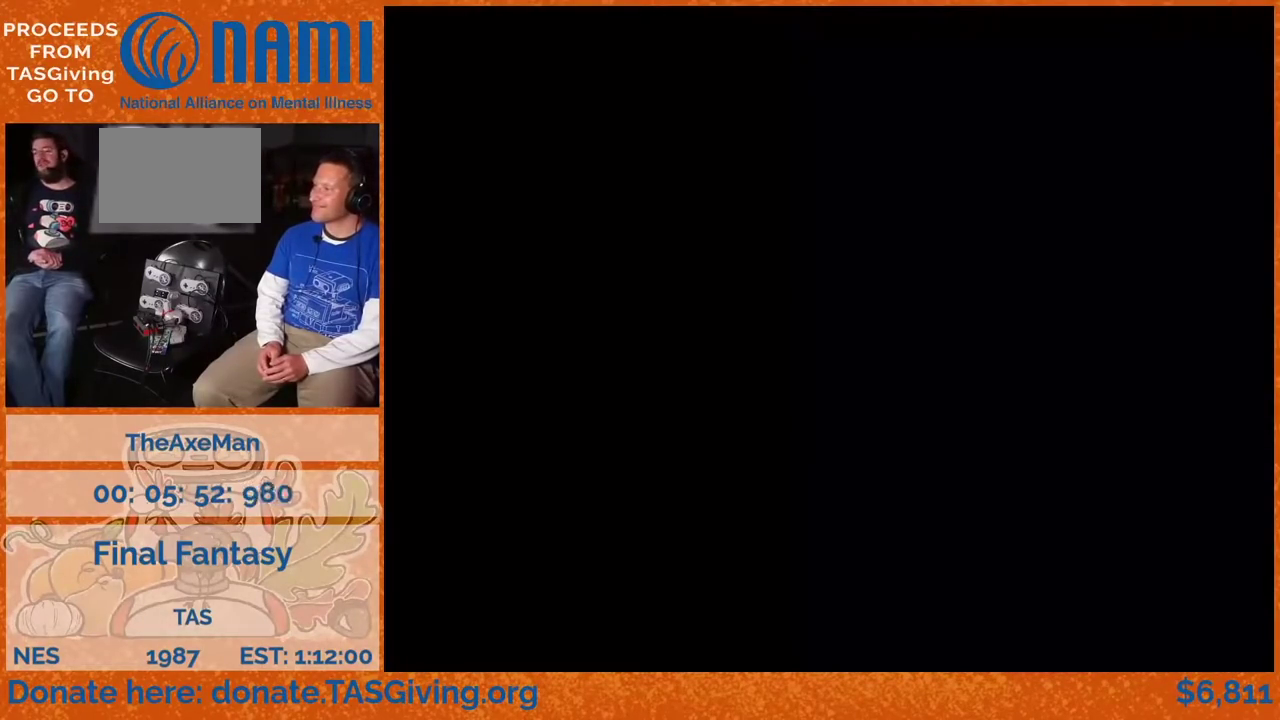
{"buttons": ["DPAD_RIGHT"], "events": []}
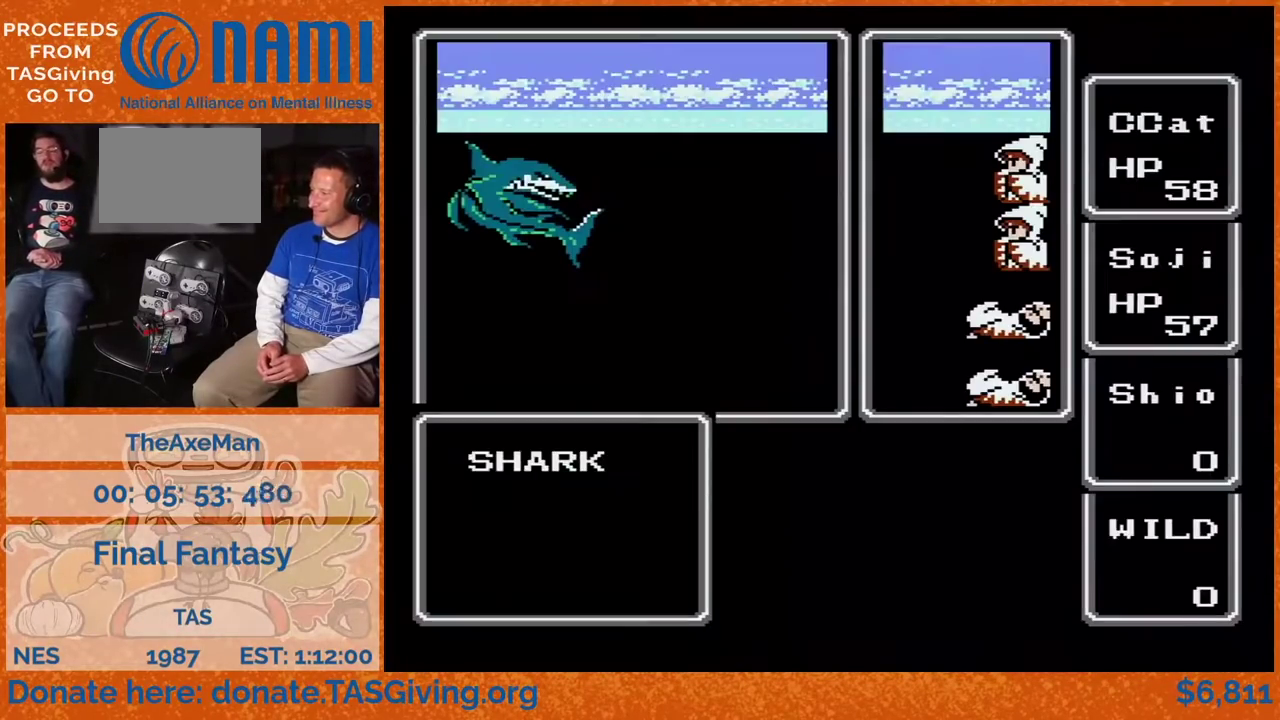
{"buttons": ["DPAD_RIGHT"], "events": []}
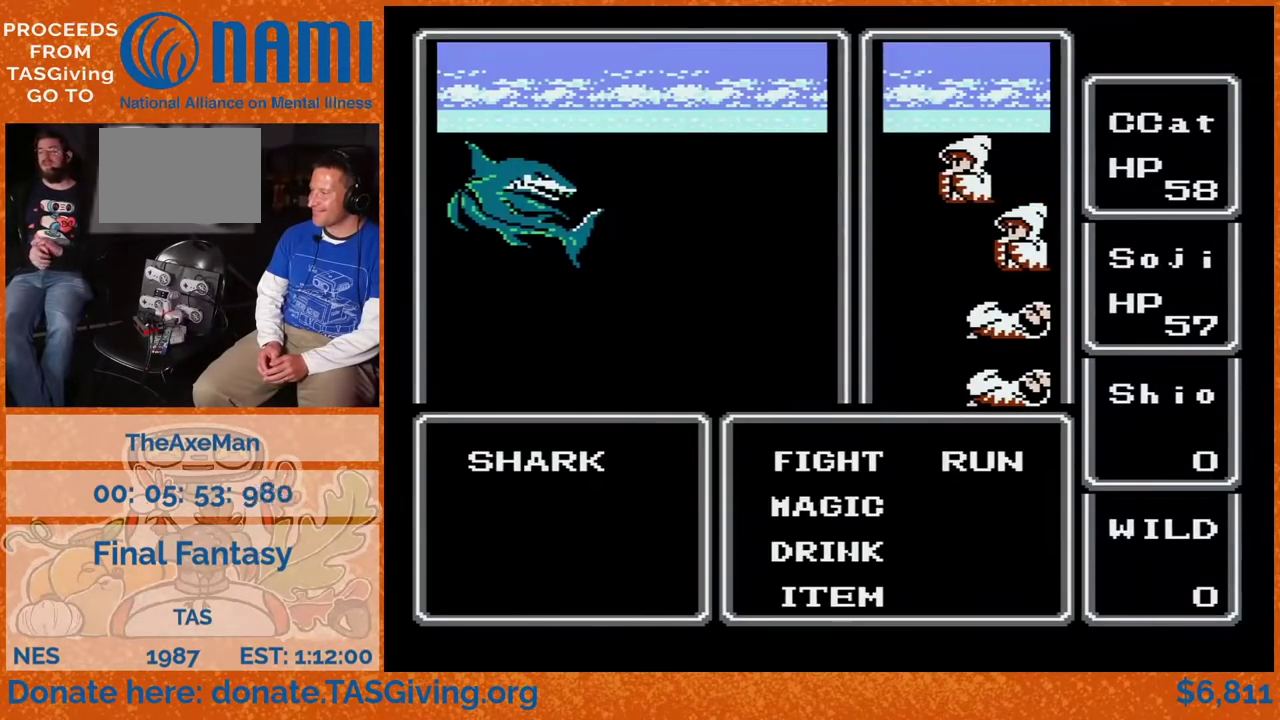
{"buttons": ["DPAD_RIGHT"], "events": [[300, "A", "down"], [350, "A", "up"]]}
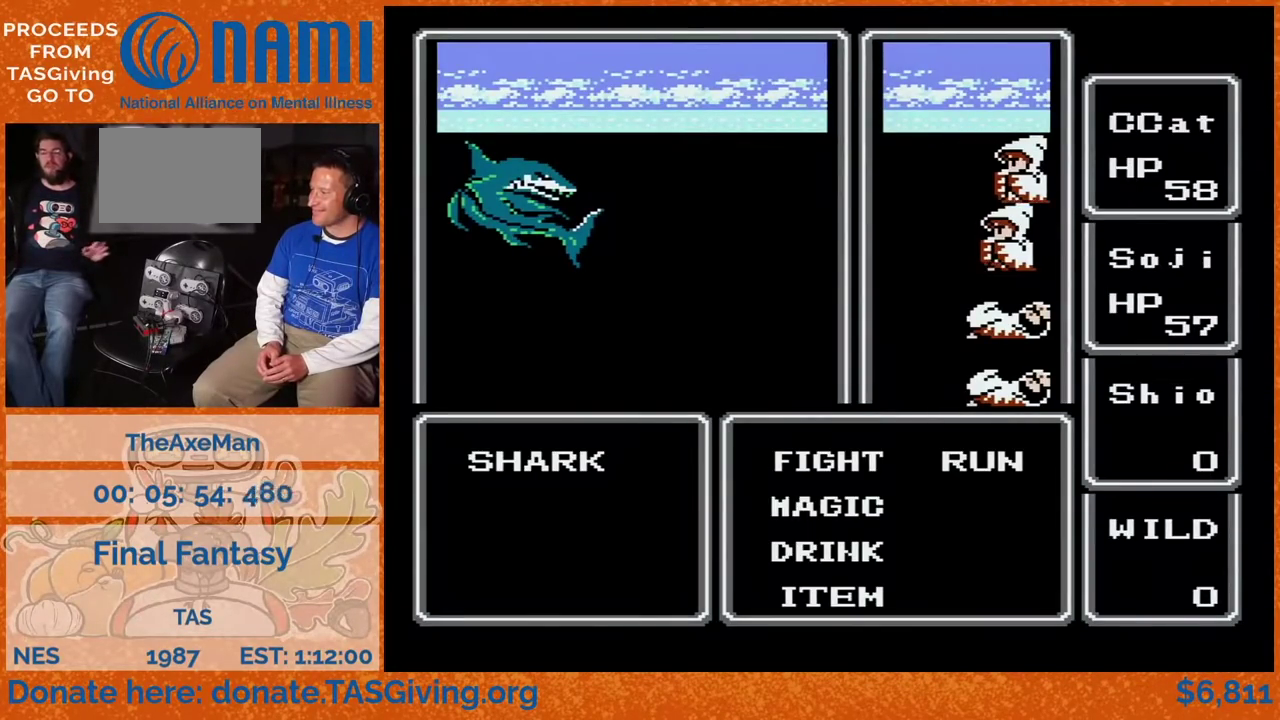
{"buttons": ["DPAD_RIGHT"], "events": []}
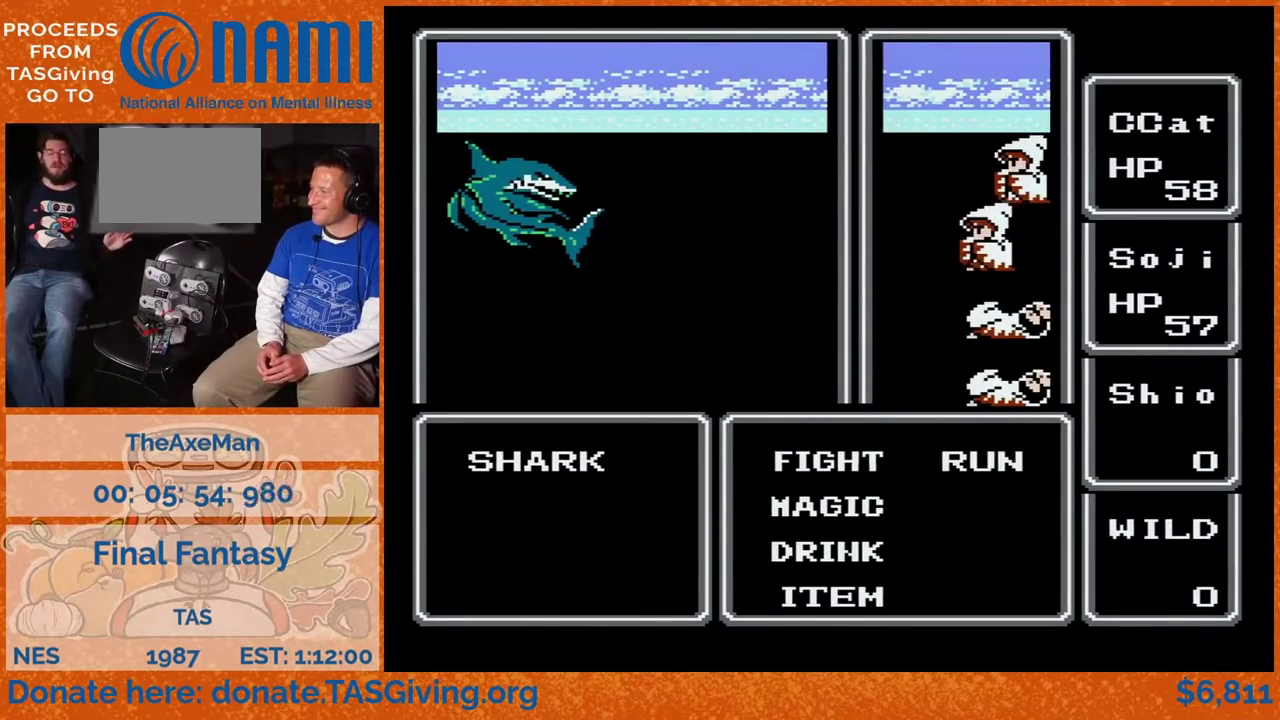
{"buttons": ["DPAD_DOWN"], "events": [[17, "DPAD_RIGHT", "up"], [100, "A", "down"], [133, "DPAD_DOWN", "down"], [150, "A", "up"]]}
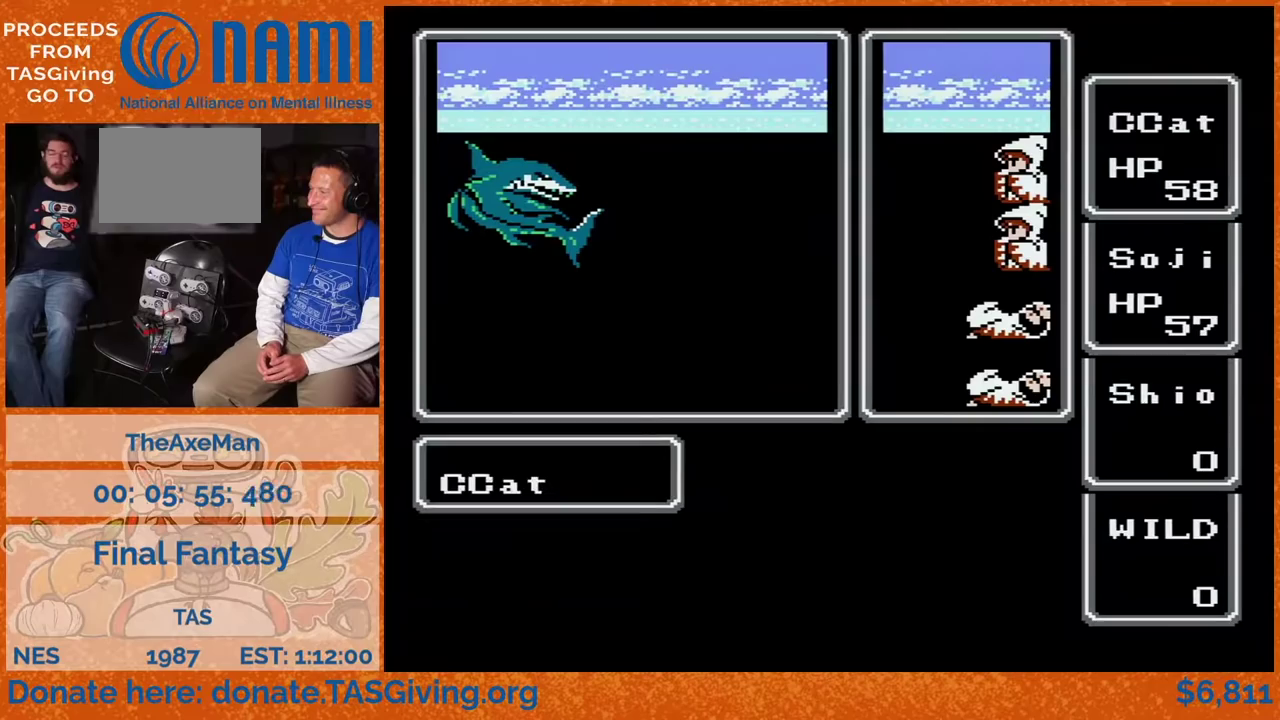
{"buttons": ["DPAD_DOWN"], "events": []}
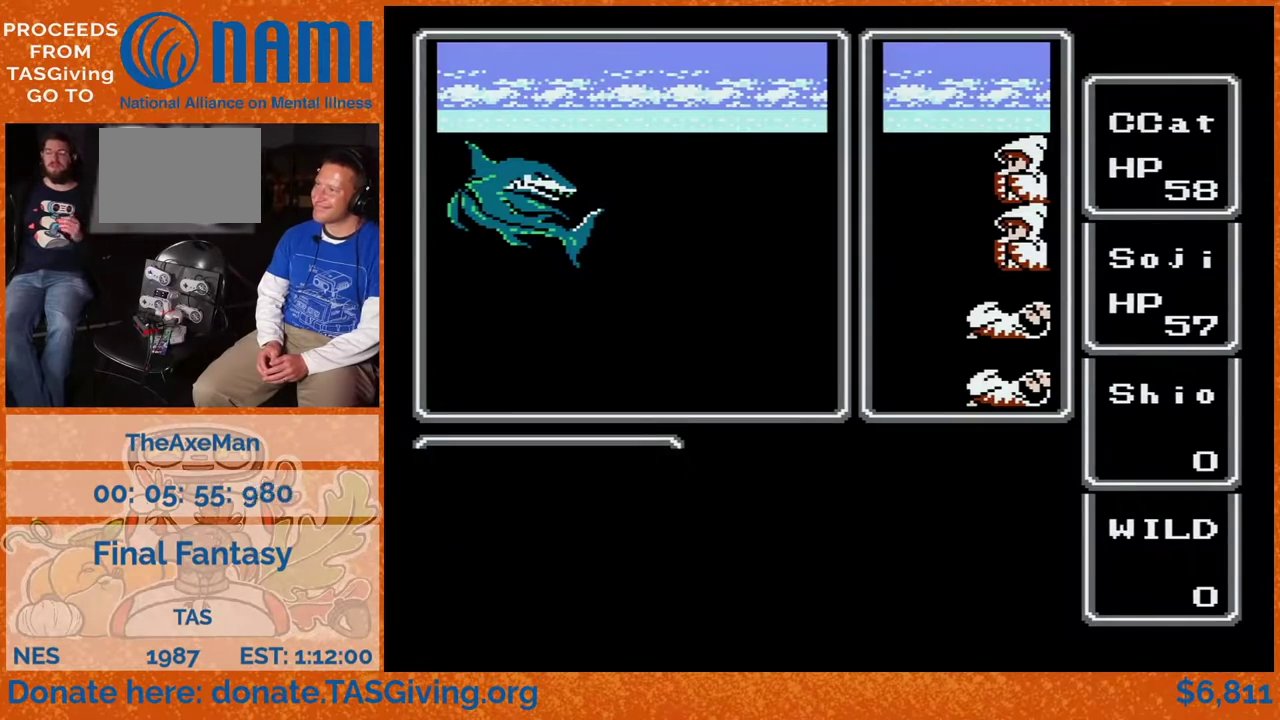
{"buttons": ["DPAD_DOWN"], "events": []}
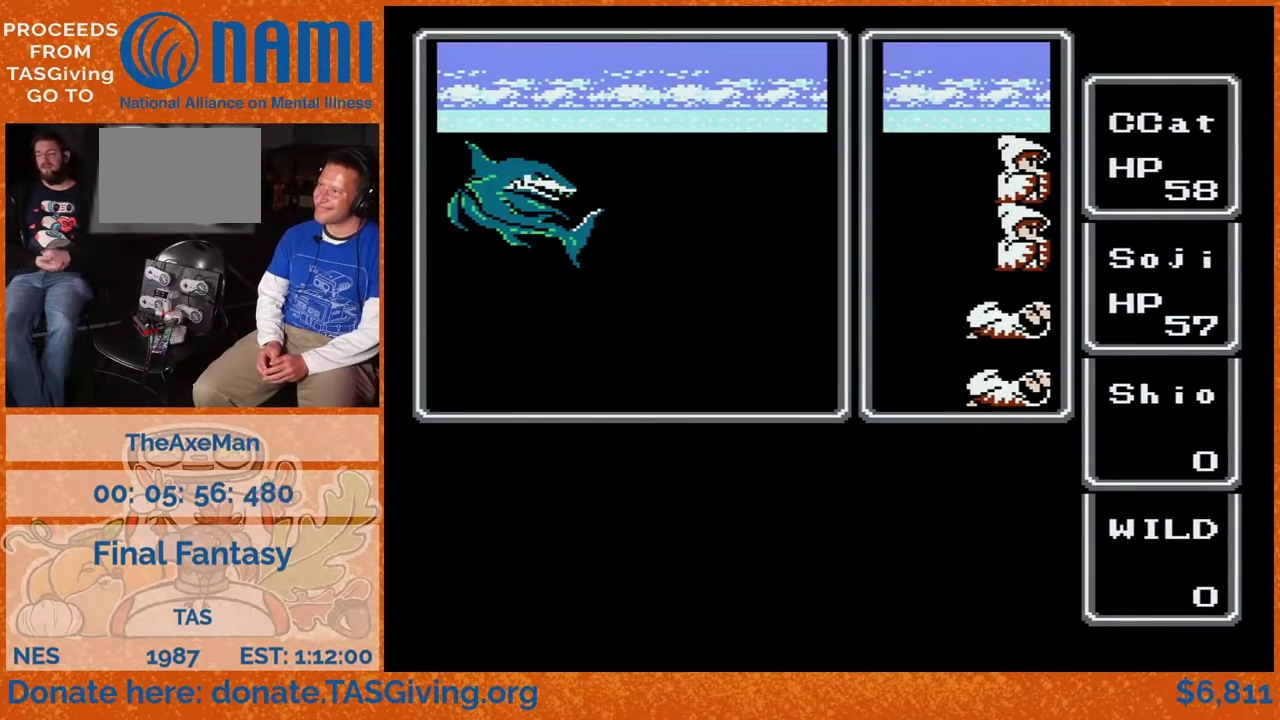
{"buttons": ["DPAD_DOWN"], "events": []}
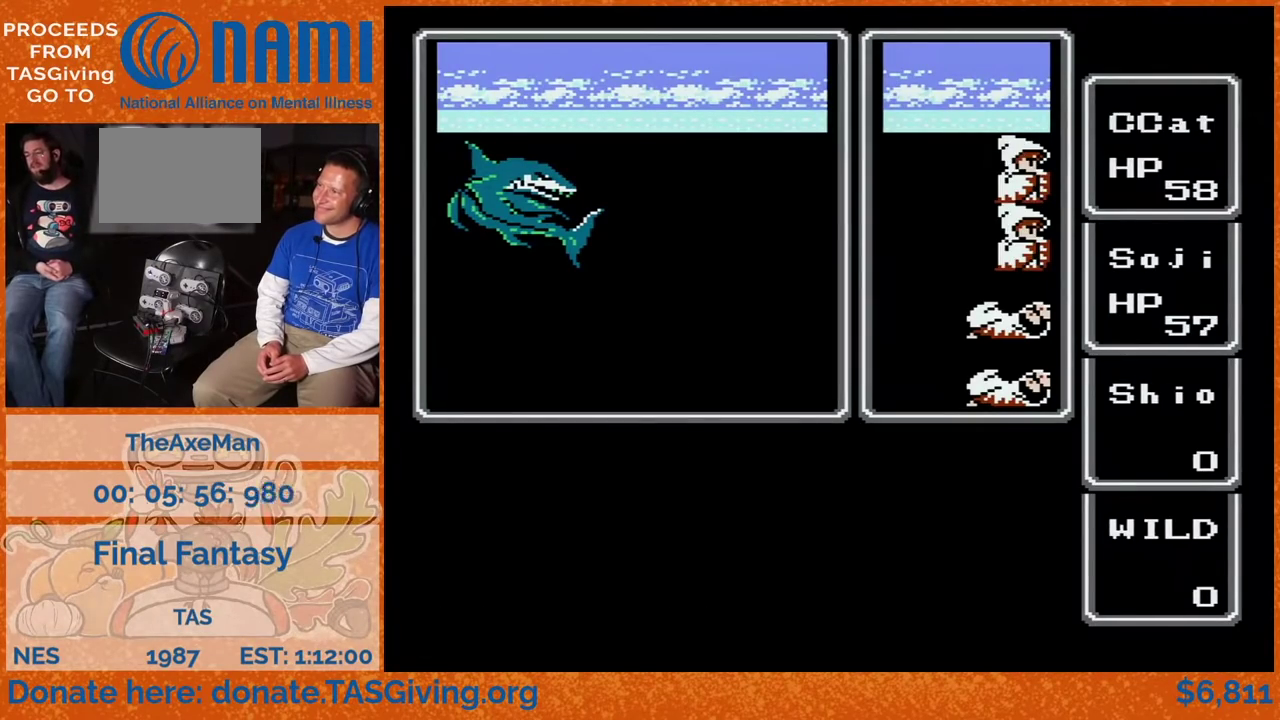
{"buttons": ["DPAD_DOWN"], "events": []}
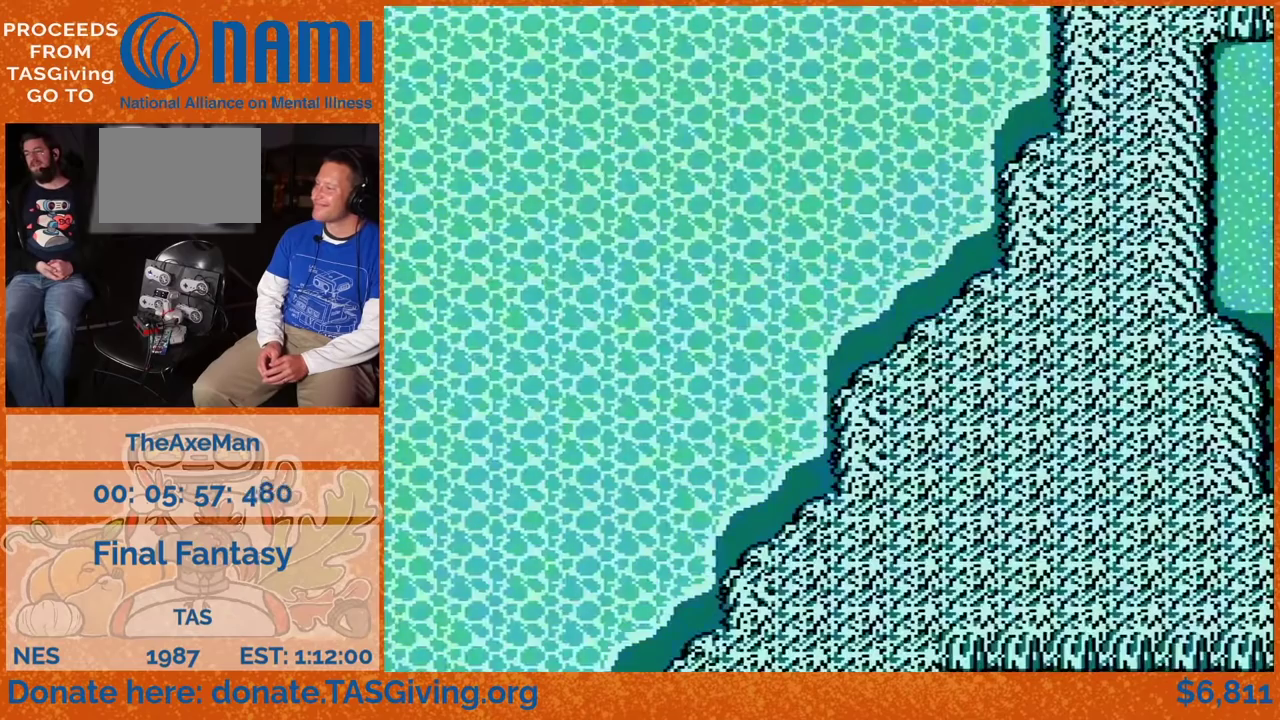
{"buttons": ["DPAD_DOWN"], "events": []}
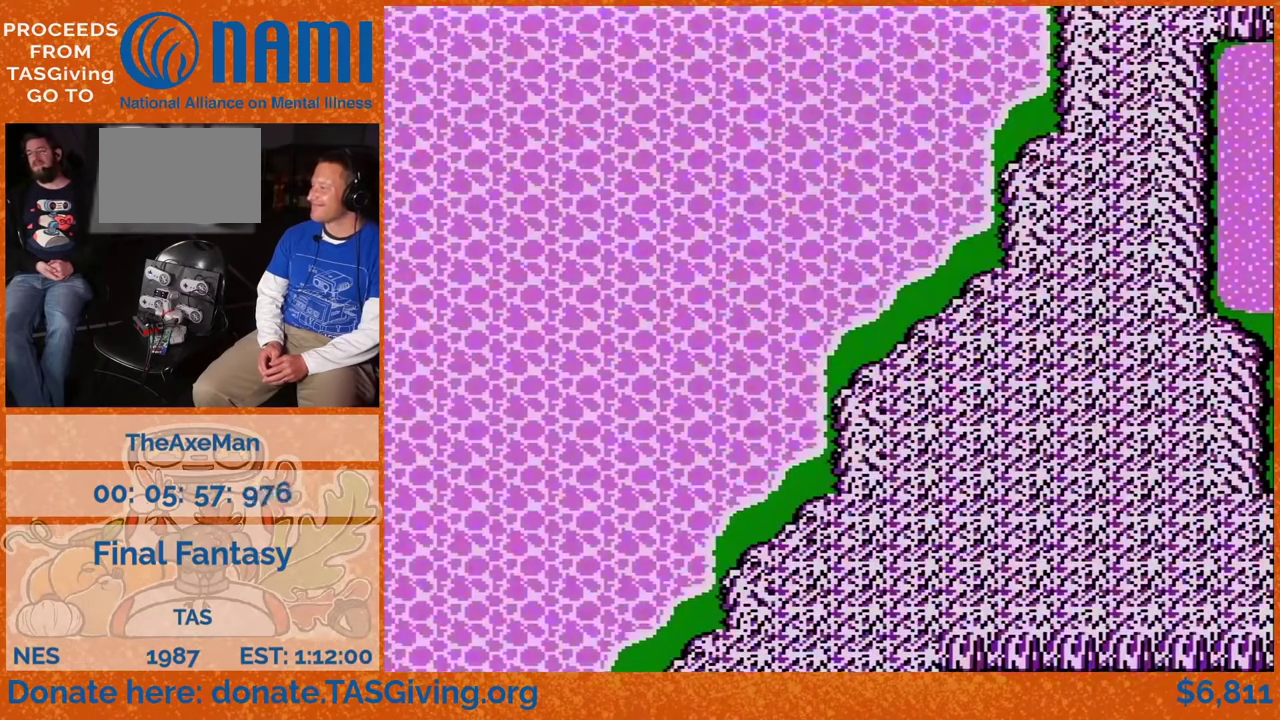
{"buttons": ["DPAD_DOWN"], "events": []}
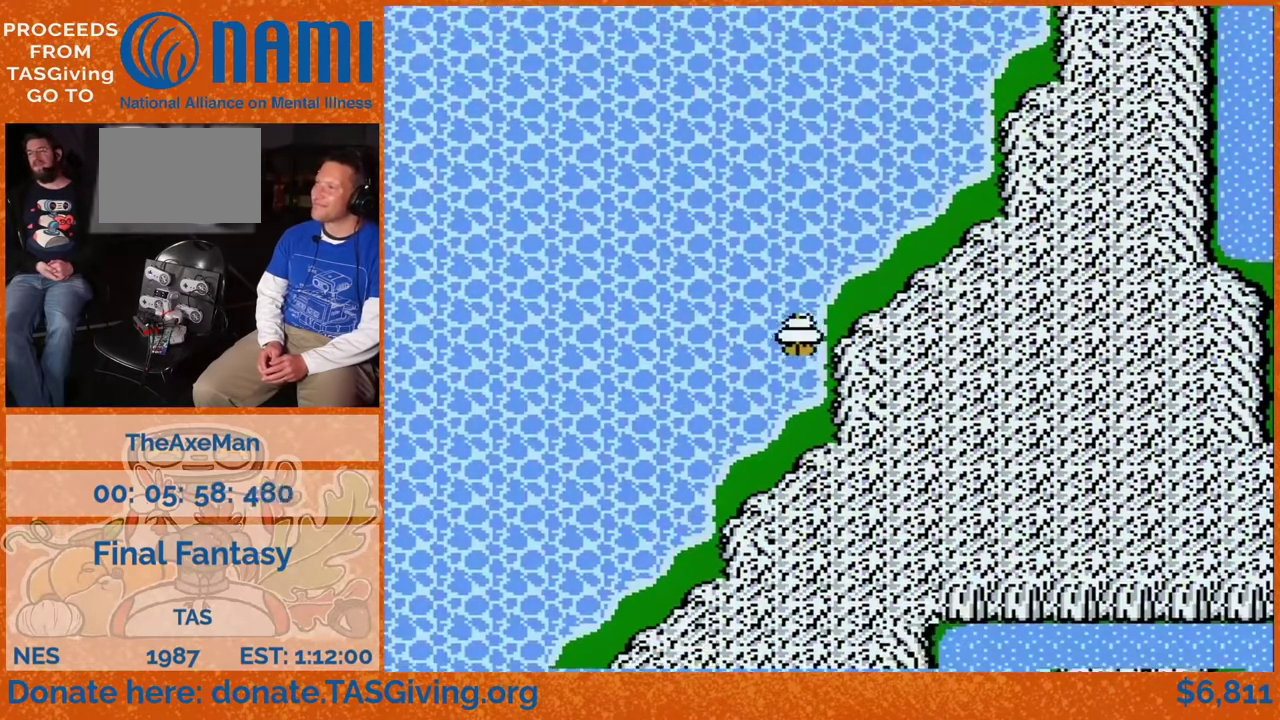
{"buttons": ["DPAD_DOWN"], "events": [[217, "DPAD_LEFT", "down"], [233, "DPAD_DOWN", "up"], [483, "DPAD_DOWN", "down"], [500, "DPAD_LEFT", "up"]]}
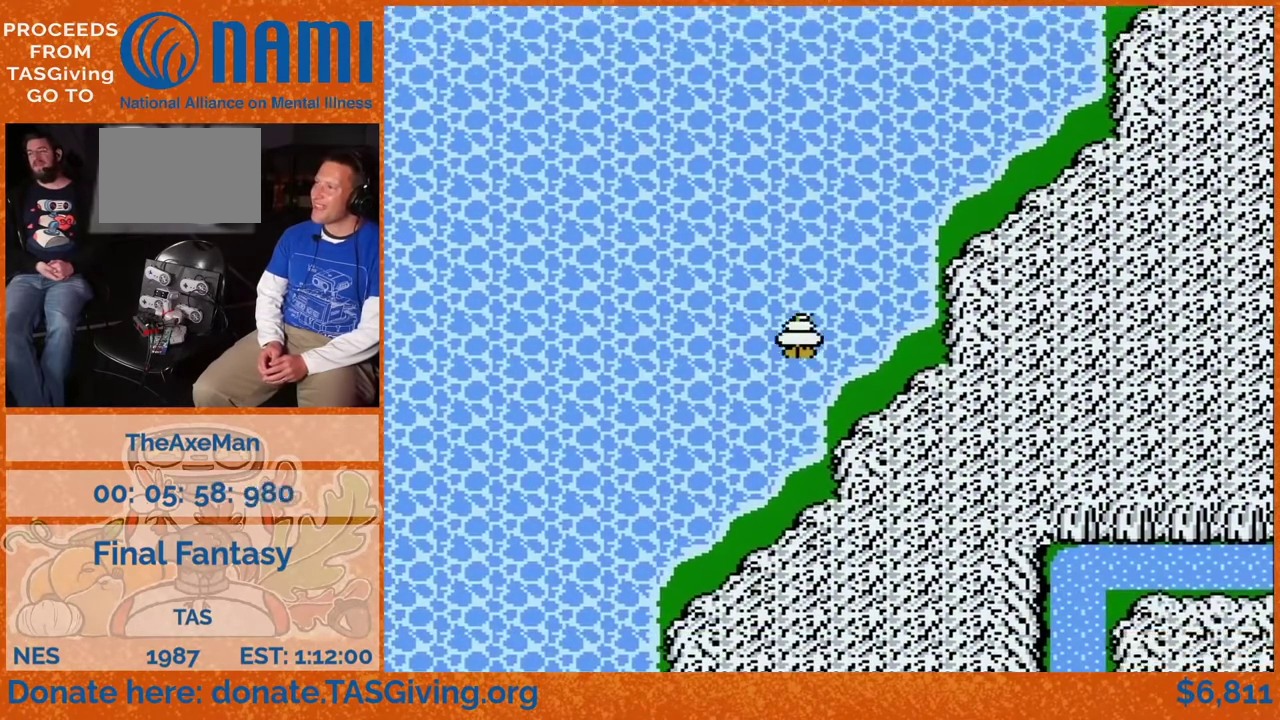
{"buttons": ["DPAD_LEFT"], "events": [[383, "DPAD_LEFT", "down"], [400, "DPAD_DOWN", "up"]]}
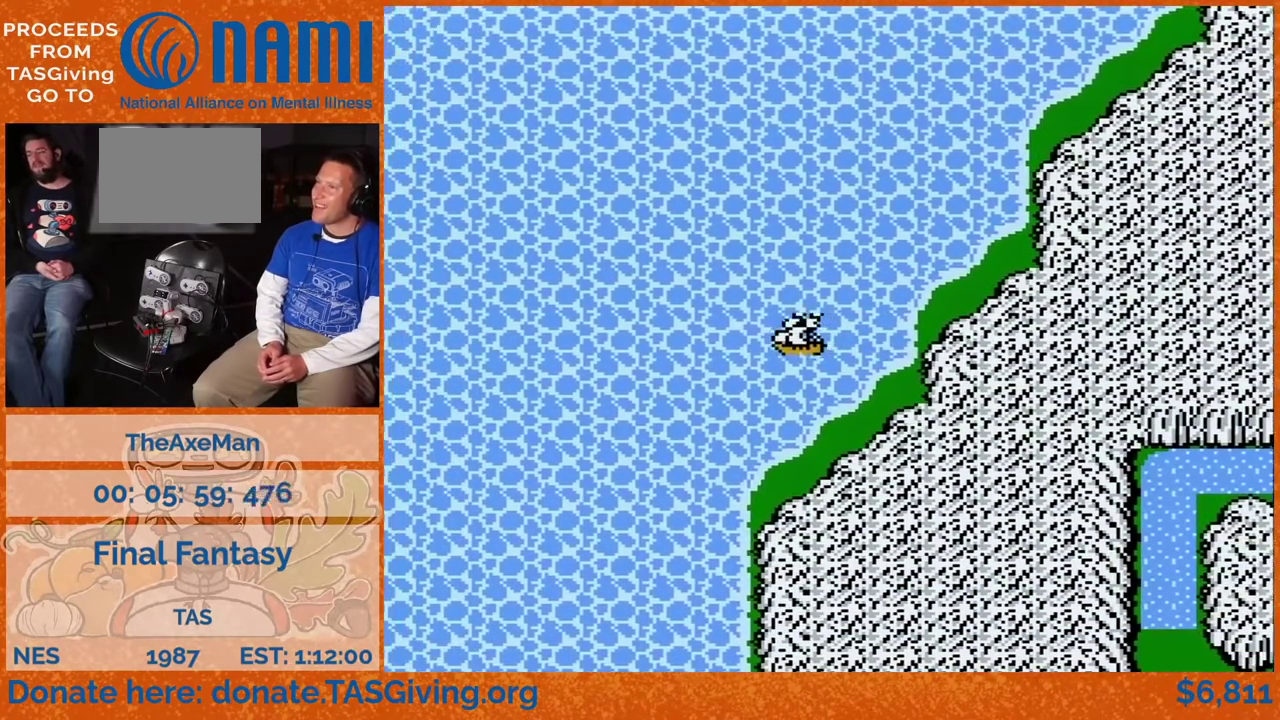
{"buttons": ["DPAD_DOWN"], "events": [[283, "DPAD_DOWN", "down"], [300, "DPAD_LEFT", "up"]]}
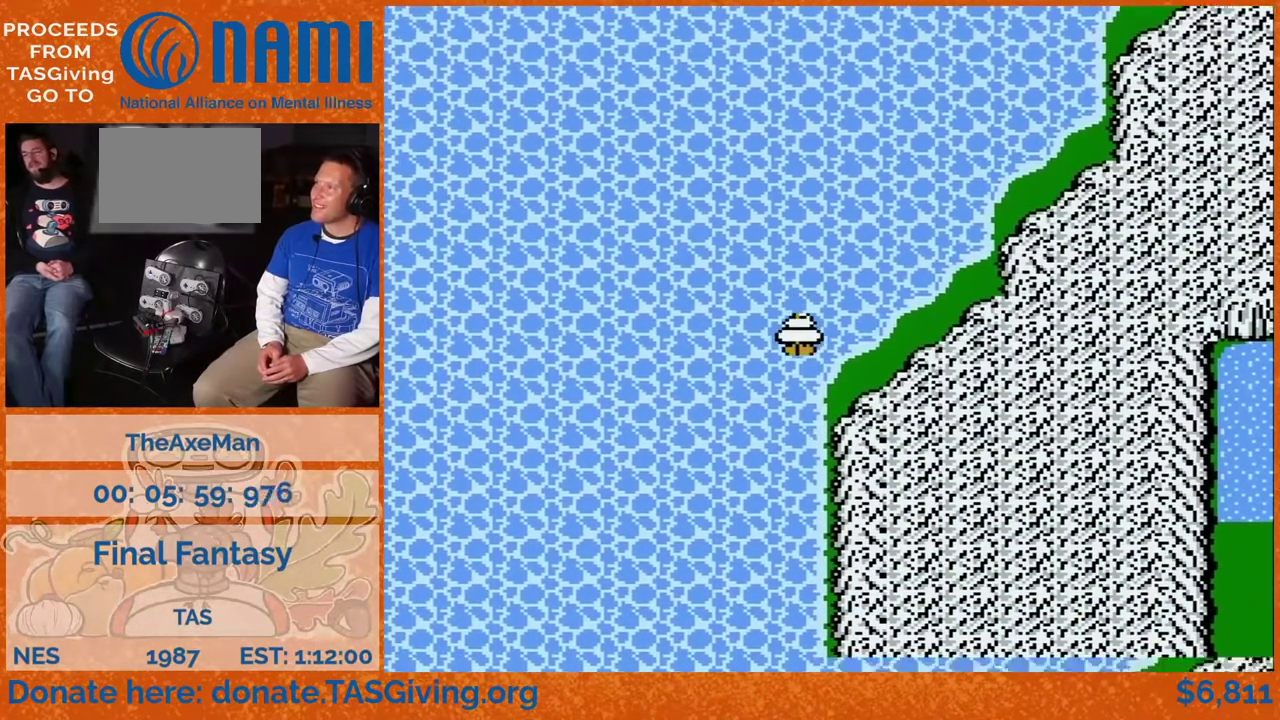
{"buttons": ["DPAD_DOWN"], "events": []}